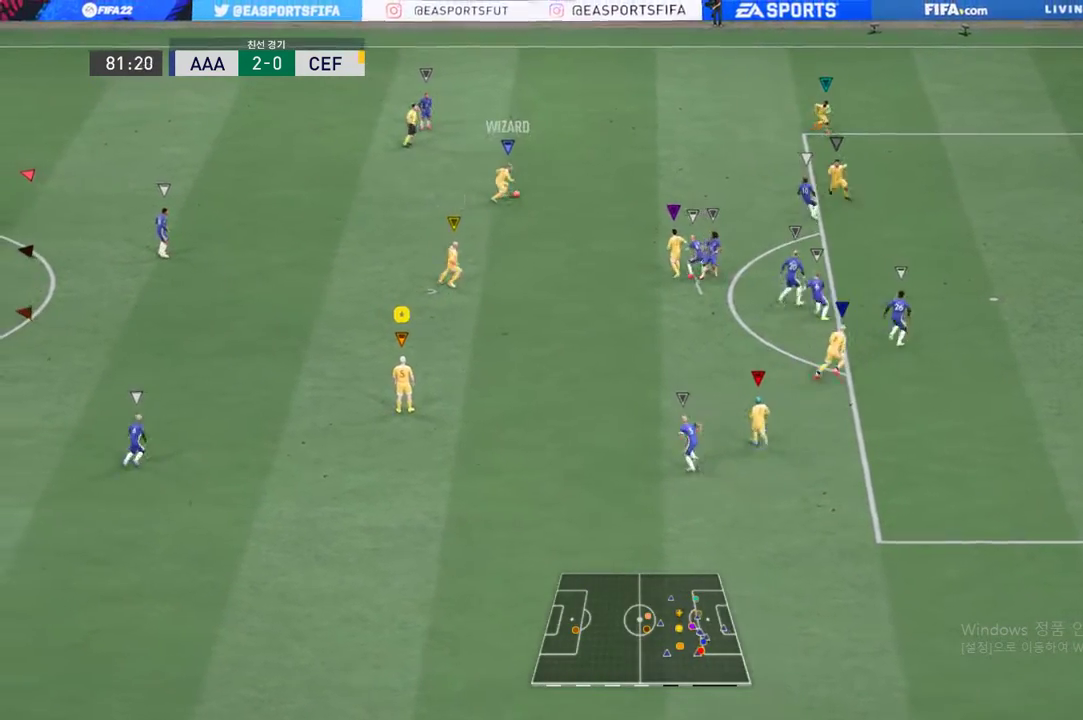
Gameplay with a controller (Xbox layout); each line is a JSON object with the inputs held at the frame after it. "events" lists button and stick changes between this image and that frame as [ms after this image, input, new state], when the widget could be followed in between. Not read: L3 R3 right_stick.
{"buttons": [], "left_stick": "up-left", "events": [[218, "left_stick", "up-left"]]}
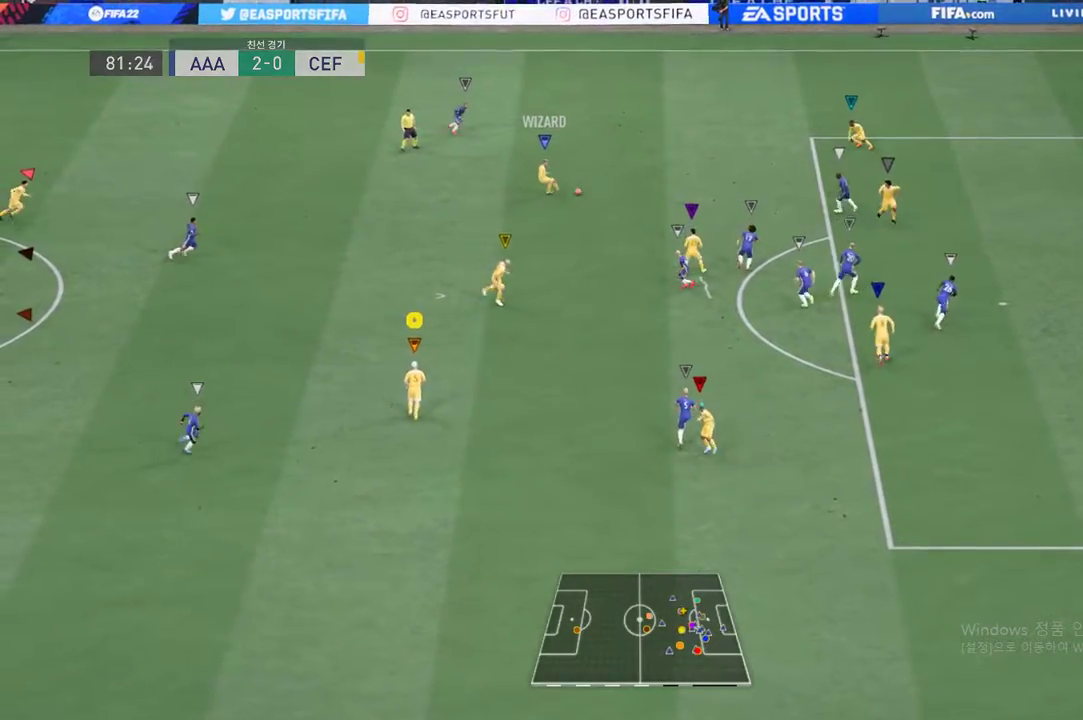
{"buttons": [], "left_stick": "up-left", "events": []}
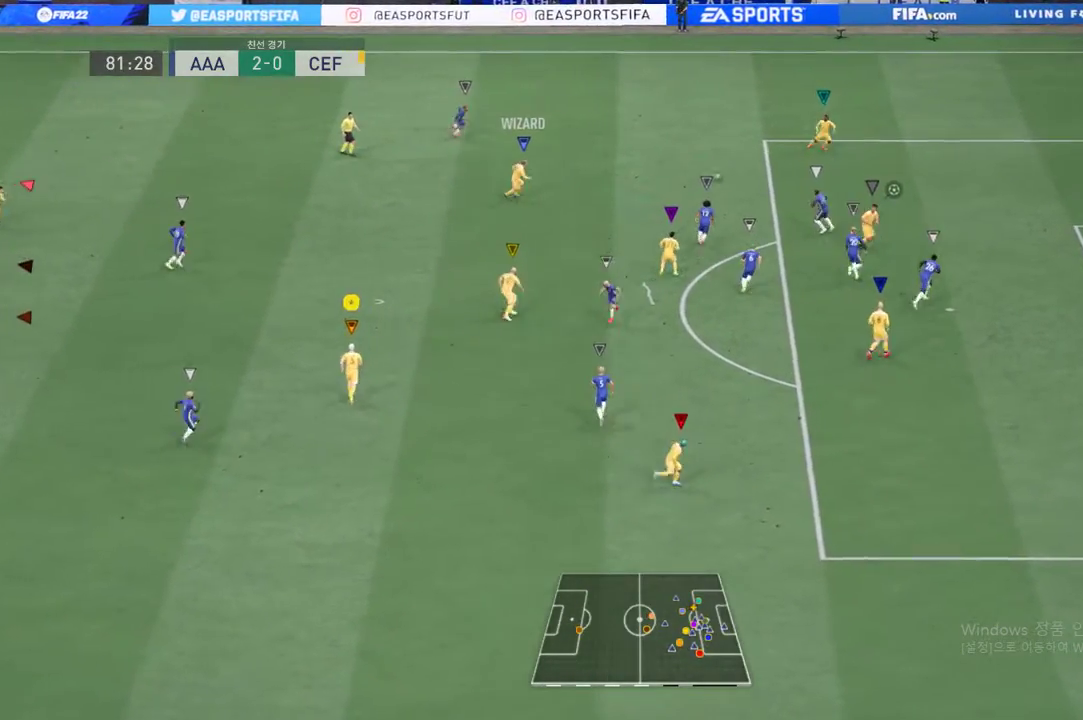
{"buttons": [], "left_stick": "up", "events": [[117, "left_stick", "up"]]}
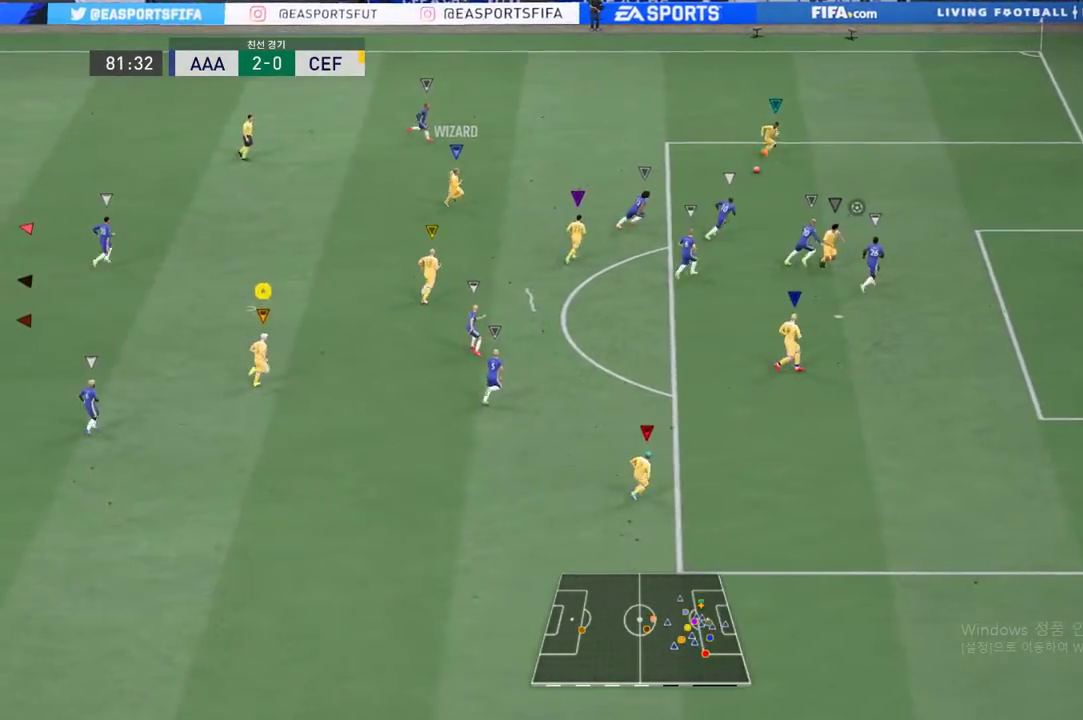
{"buttons": [], "left_stick": "center", "events": [[200, "left_stick", "center"]]}
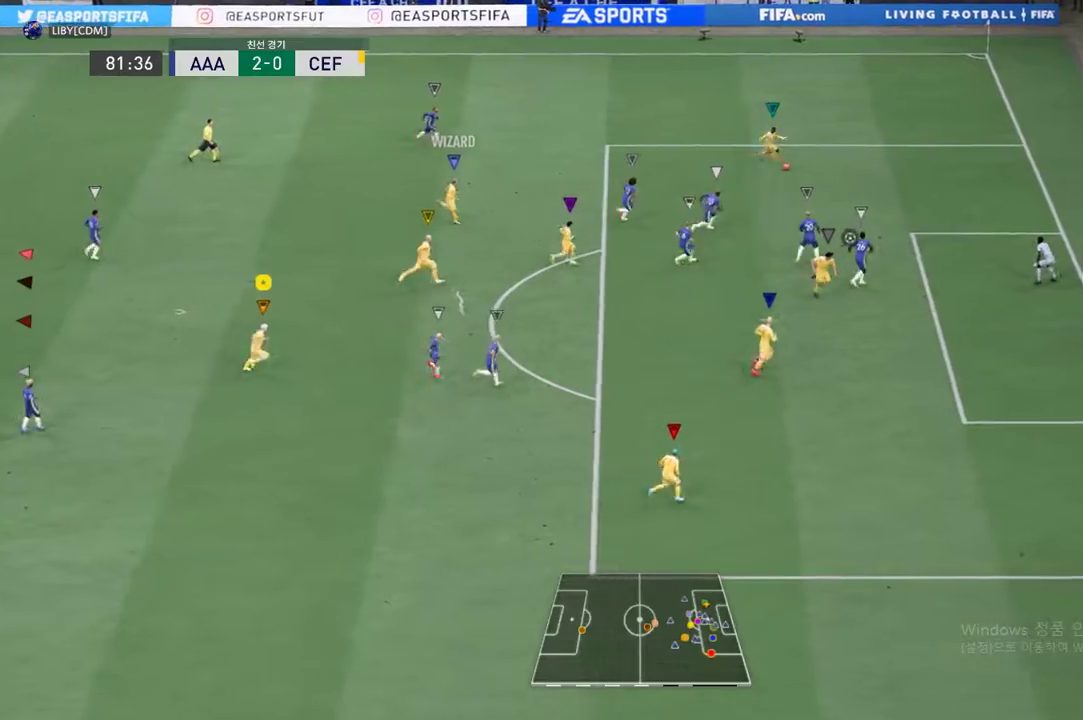
{"buttons": [], "left_stick": "center", "events": []}
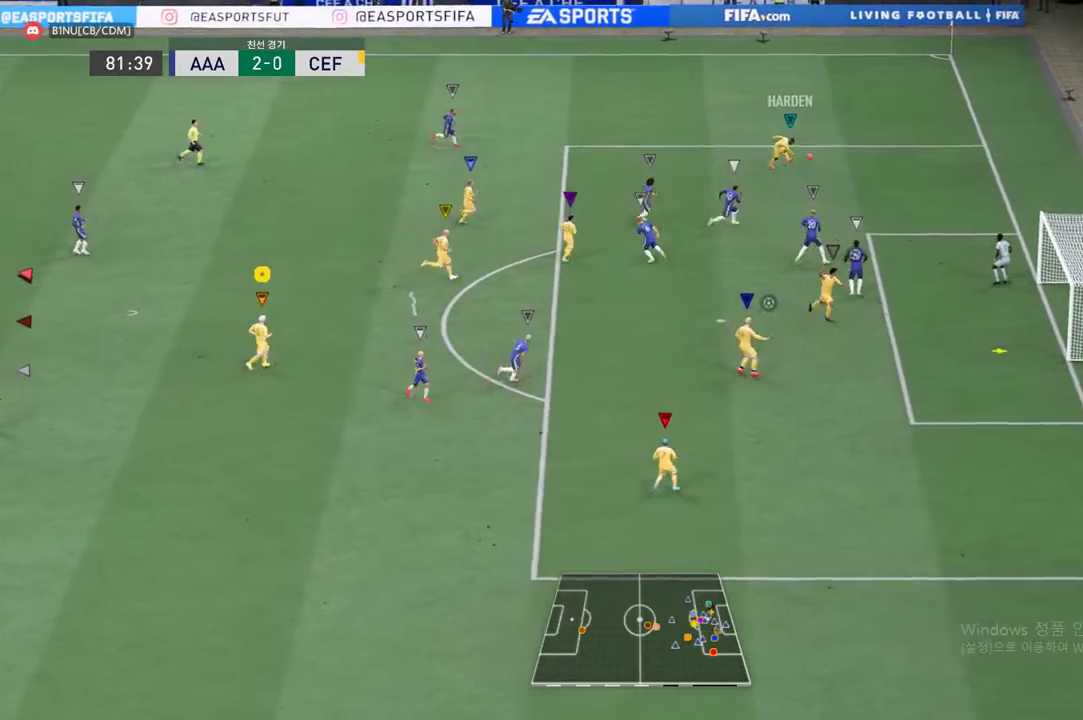
{"buttons": [], "left_stick": "center", "events": []}
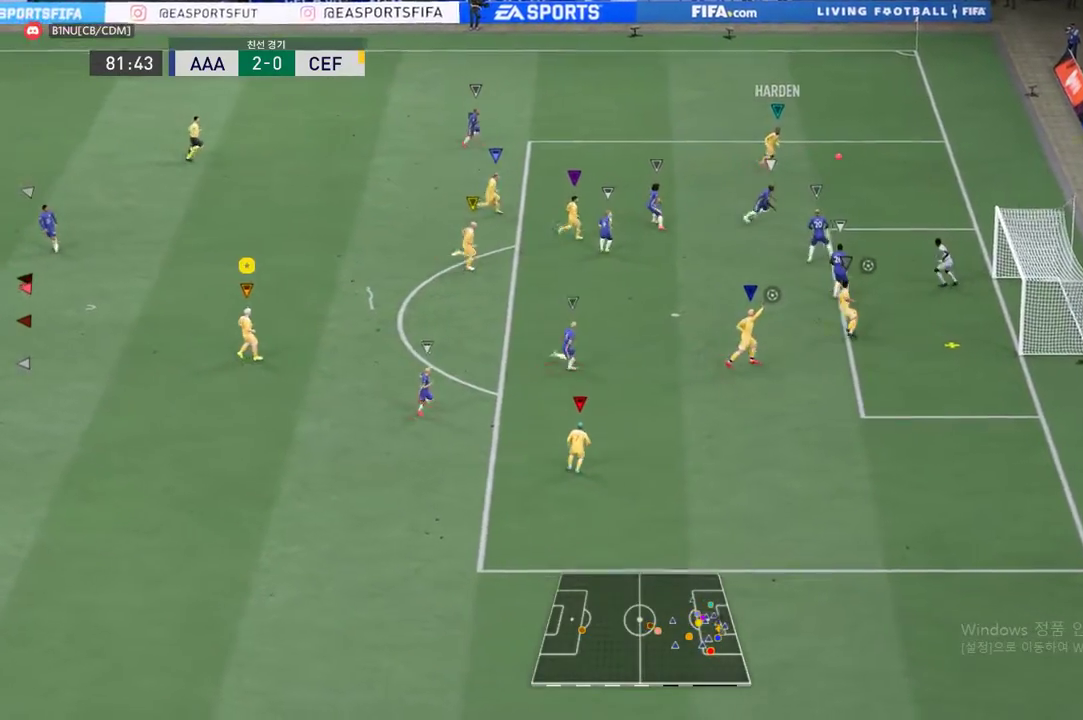
{"buttons": [], "left_stick": "center", "events": []}
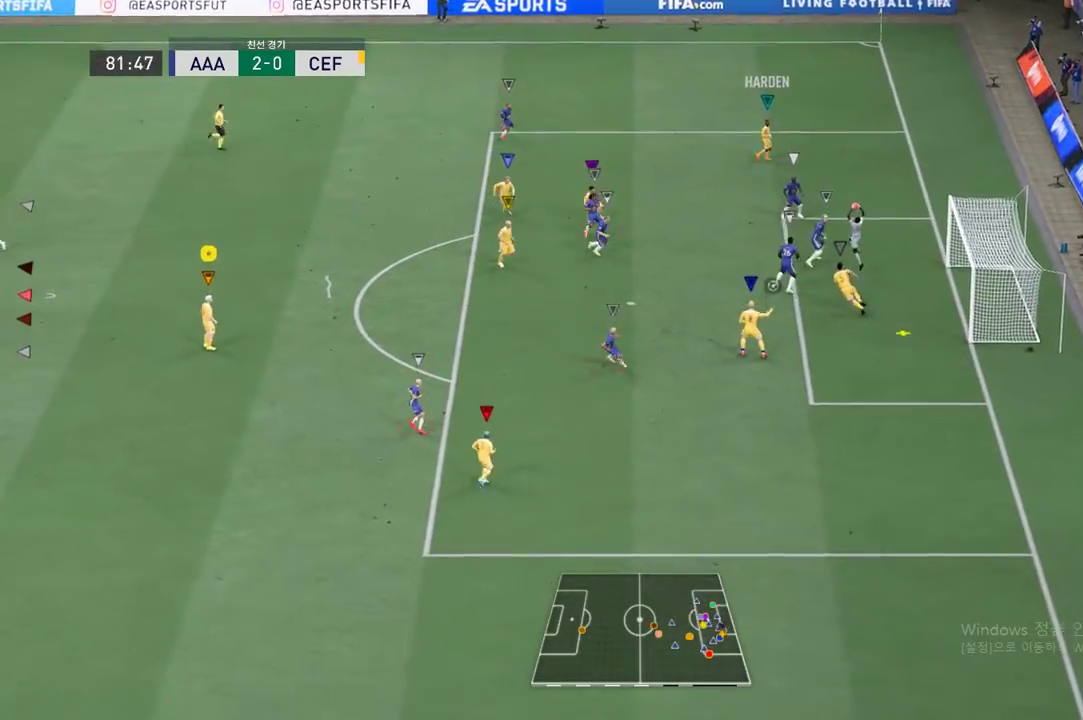
{"buttons": [], "left_stick": "left", "events": [[268, "left_stick", "down-left"], [469, "left_stick", "left"]]}
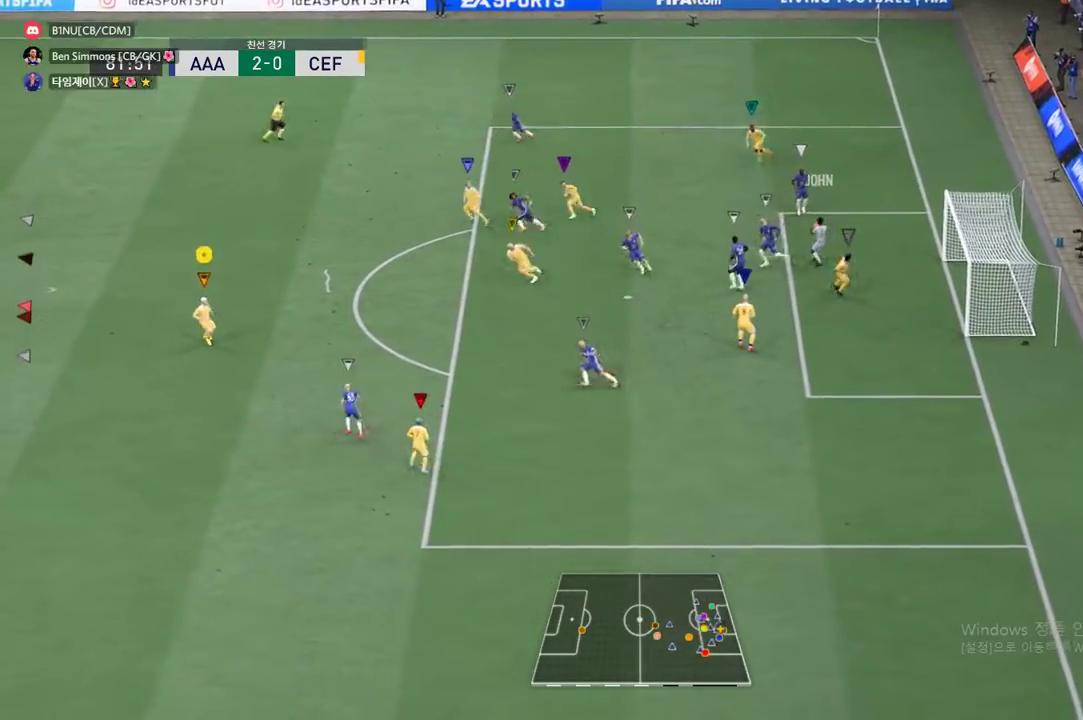
{"buttons": ["R2"], "left_stick": "left", "events": [[101, "R2", "down"]]}
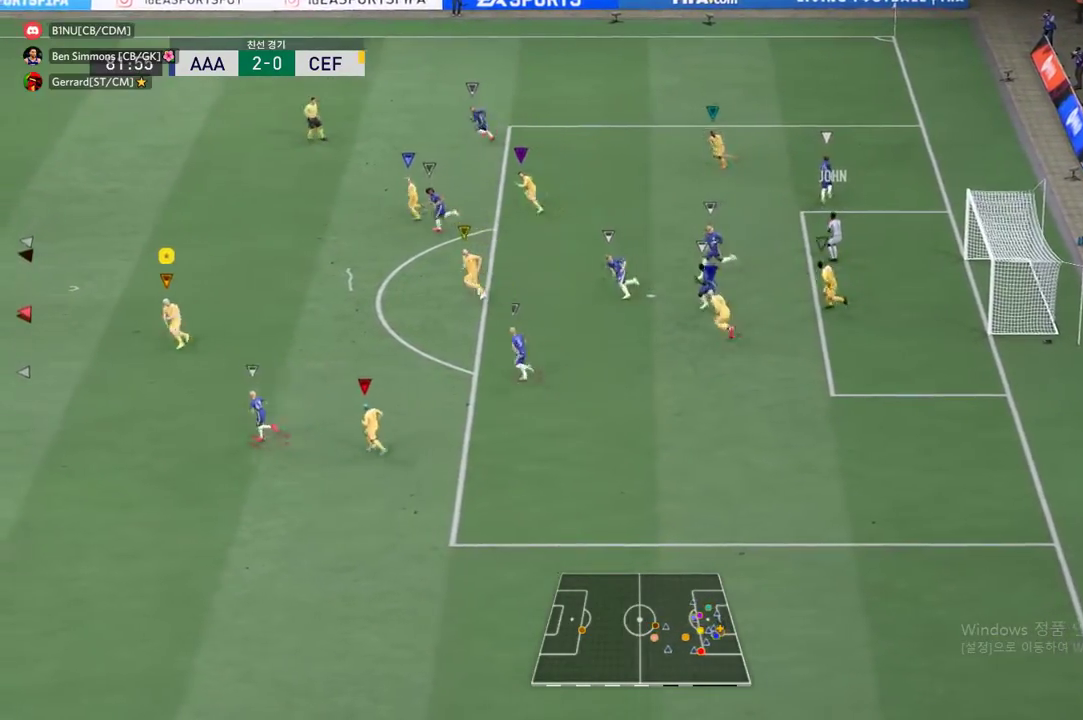
{"buttons": ["R2"], "left_stick": "left", "events": []}
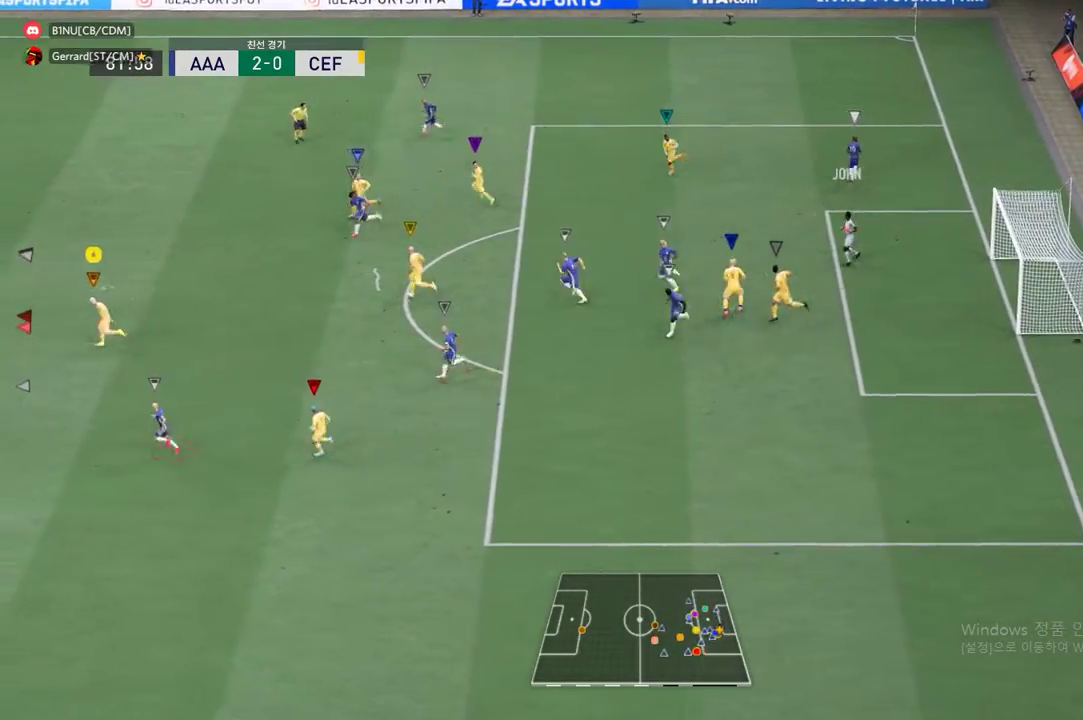
{"buttons": ["R2"], "left_stick": "left", "events": []}
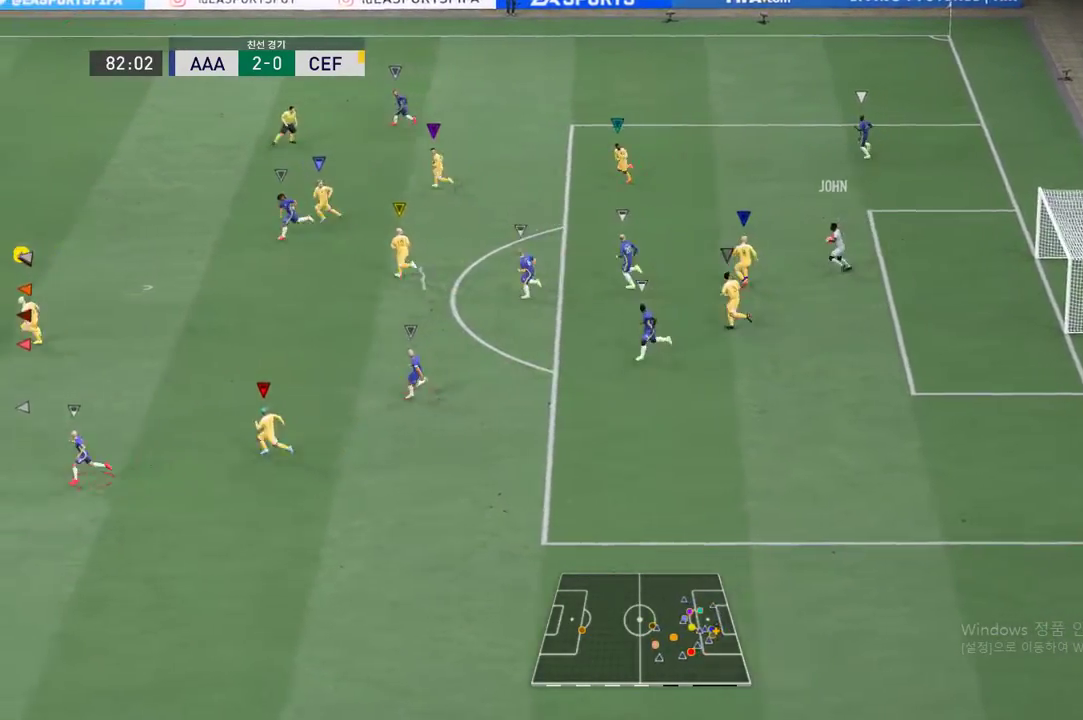
{"buttons": ["R2"], "left_stick": "left", "events": []}
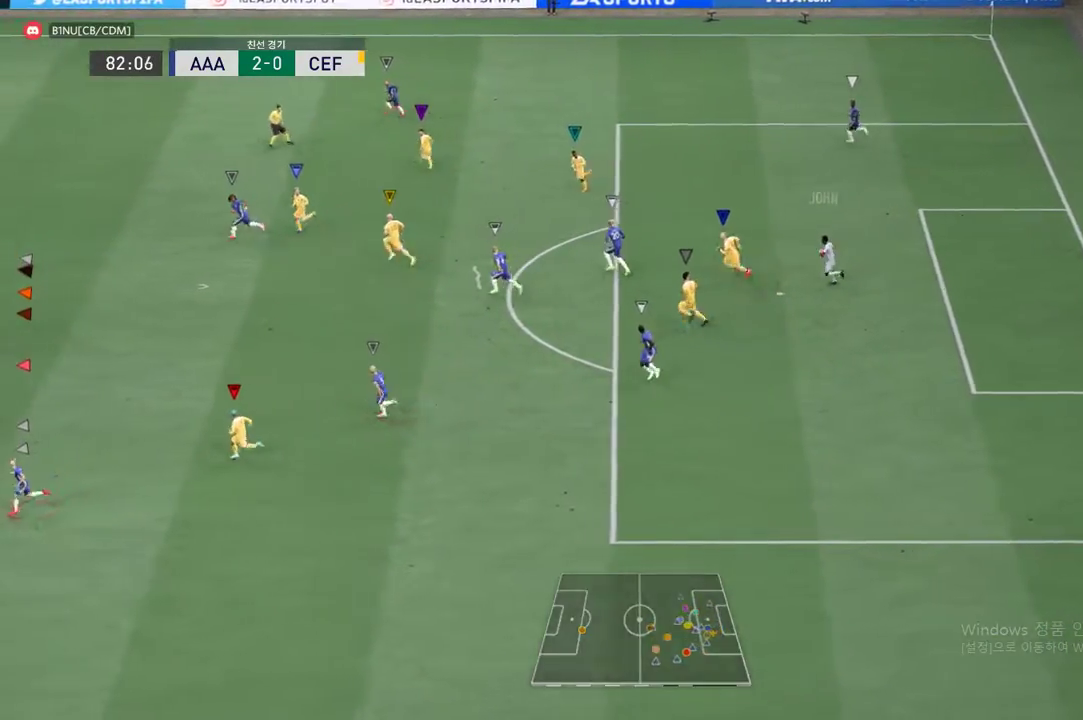
{"buttons": ["R2"], "left_stick": "up-left", "events": [[285, "left_stick", "up-left"]]}
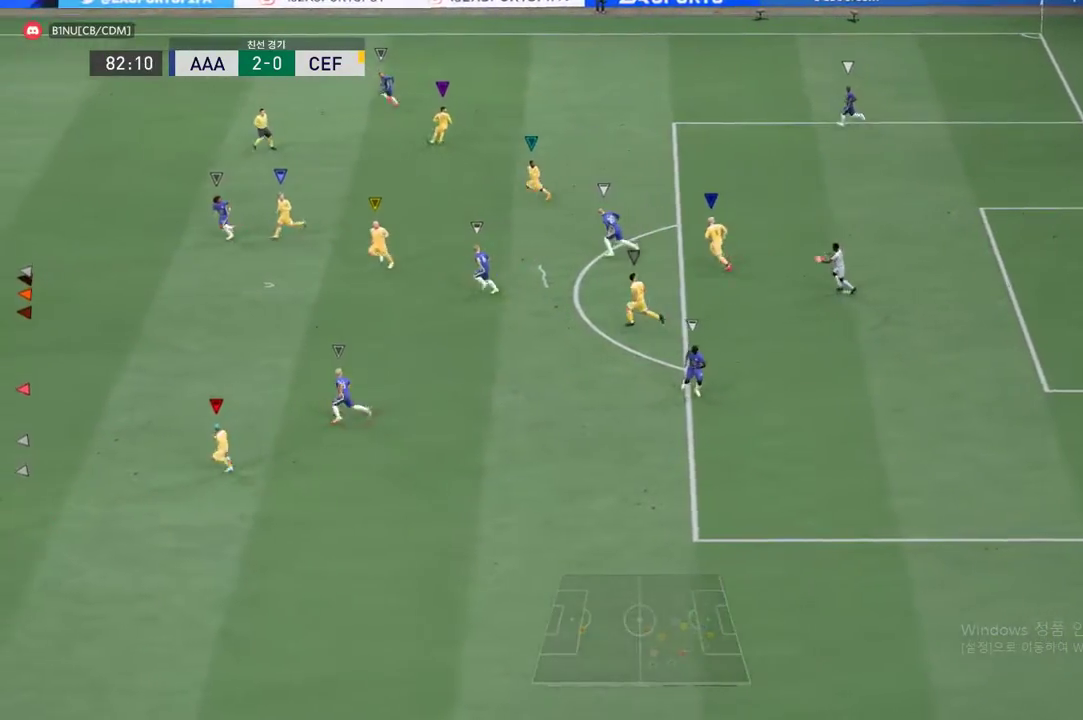
{"buttons": ["R2"], "left_stick": "up-left", "events": []}
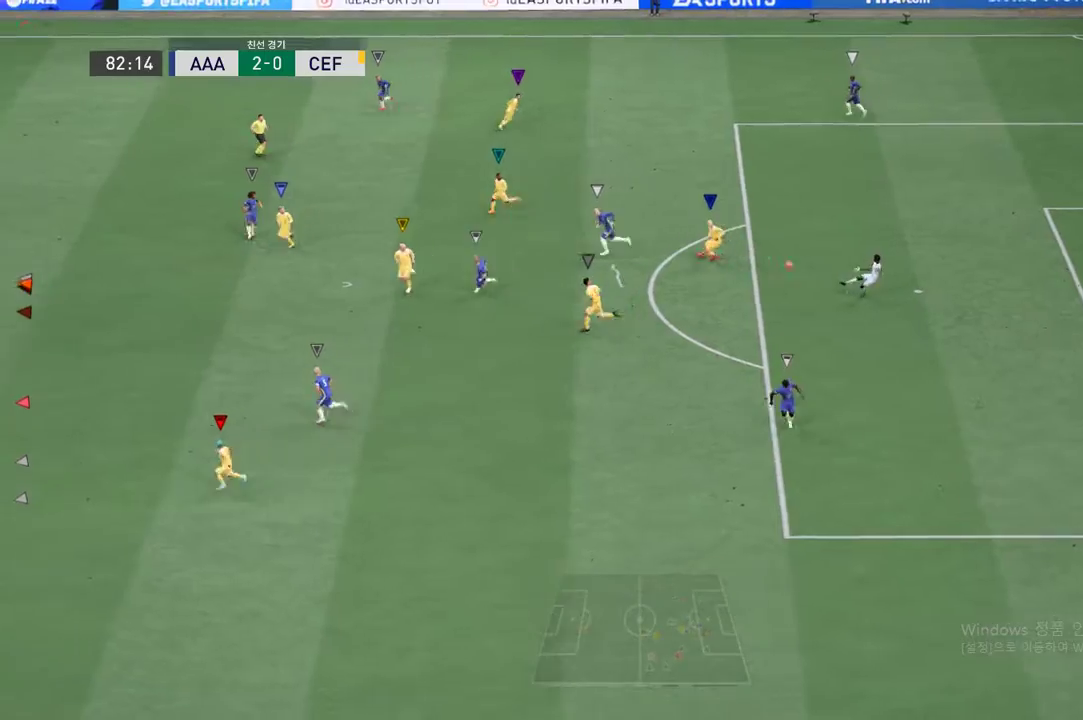
{"buttons": ["R2"], "left_stick": "up-left", "events": []}
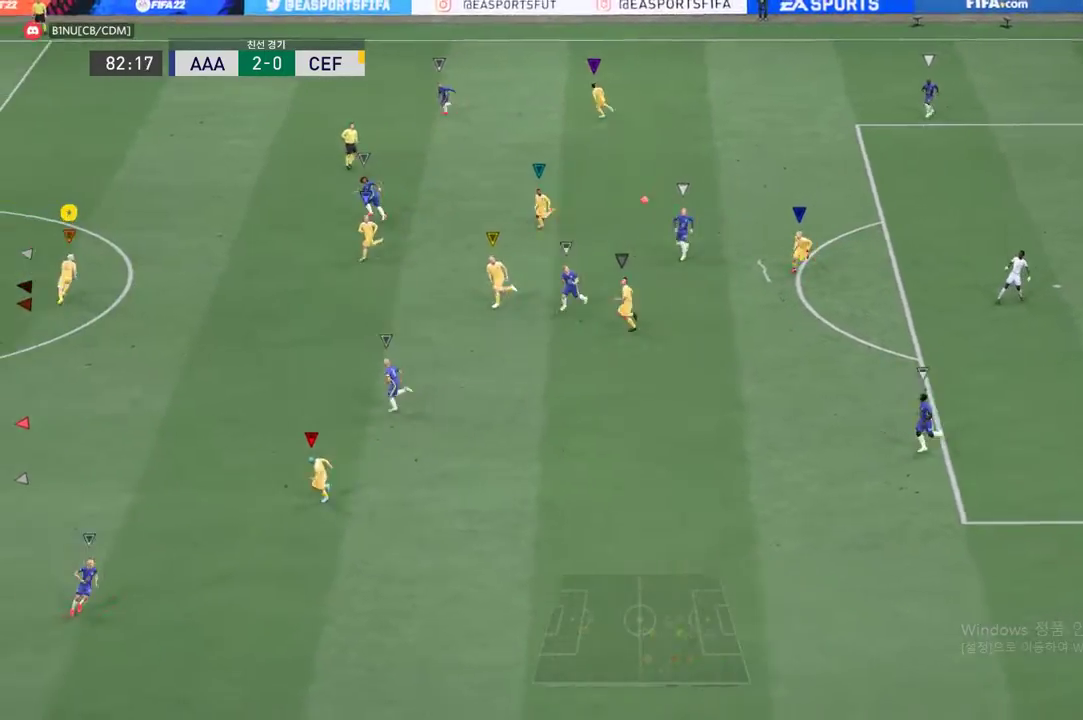
{"buttons": ["R2"], "left_stick": "up-left", "events": []}
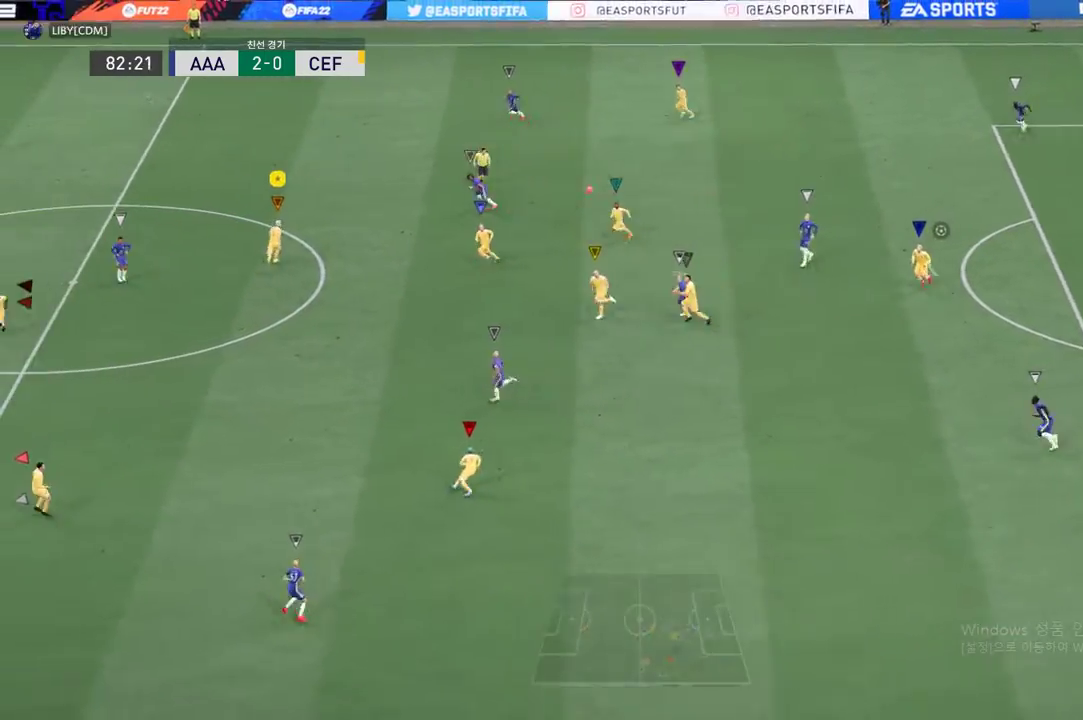
{"buttons": ["R2"], "left_stick": "down-left", "events": [[117, "R2", "up"], [150, "left_stick", "left"], [351, "R2", "down"], [502, "left_stick", "down-left"]]}
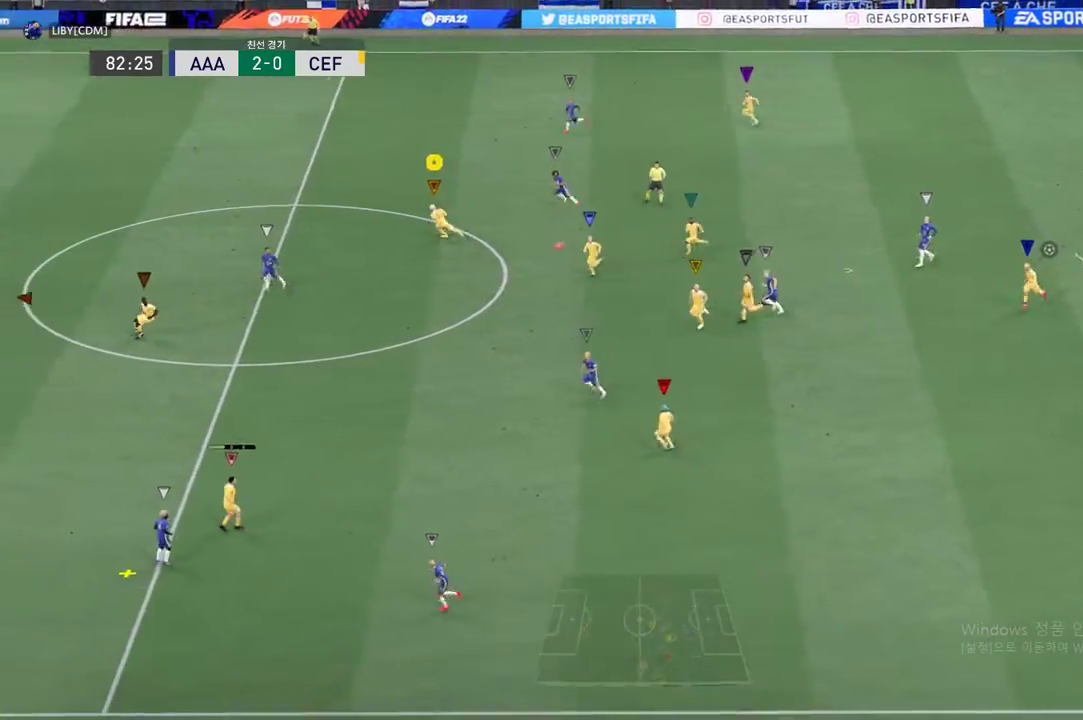
{"buttons": ["R2"], "left_stick": "down-left", "events": []}
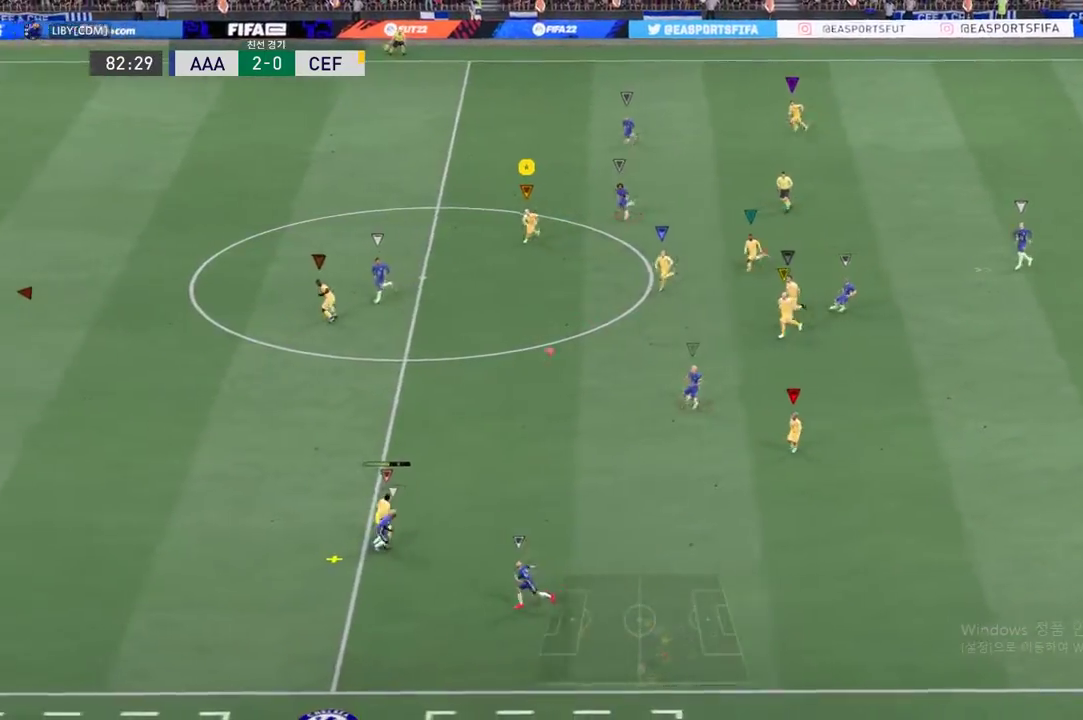
{"buttons": ["R2"], "left_stick": "down-left", "events": []}
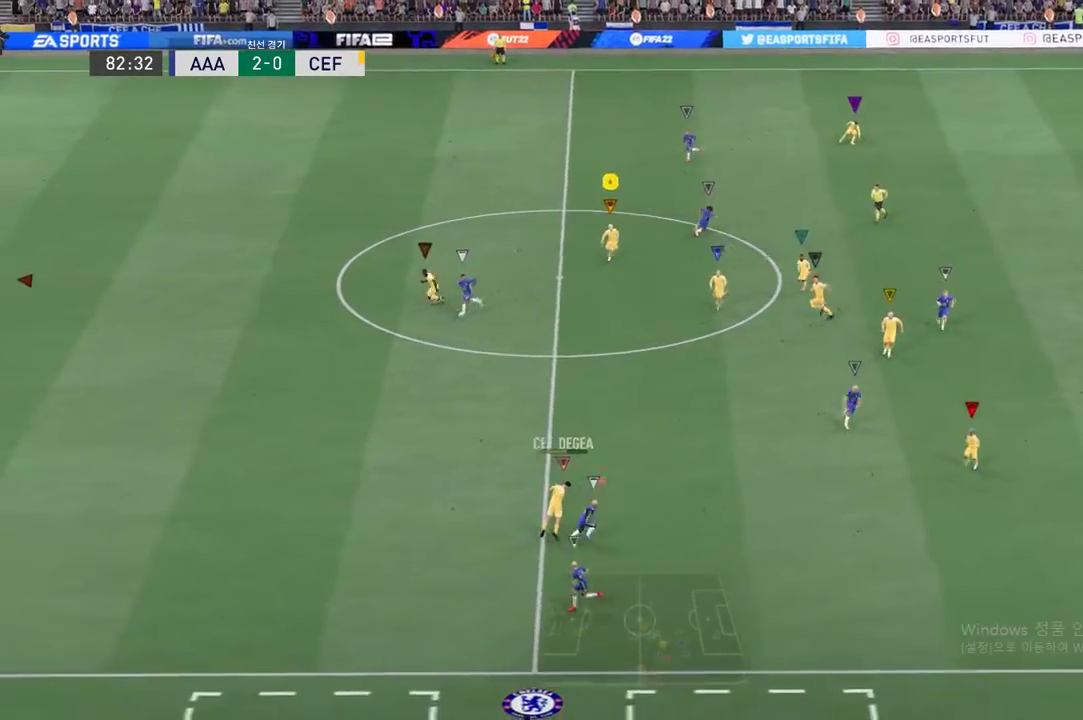
{"buttons": [], "left_stick": "down-left", "events": [[502, "R2", "up"]]}
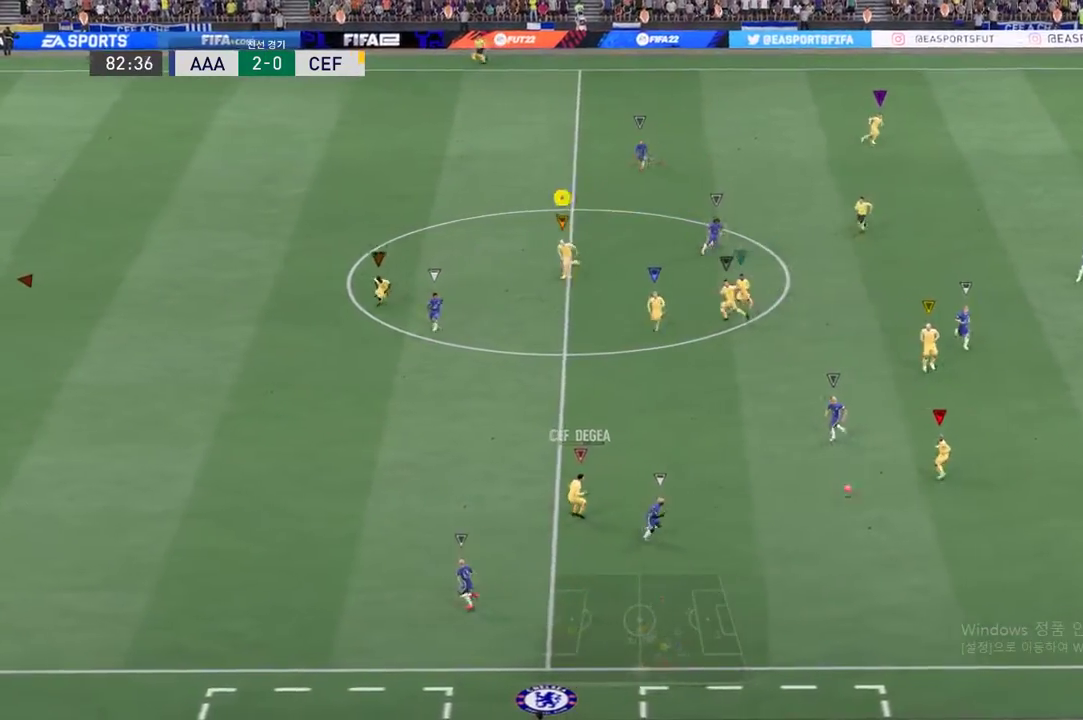
{"buttons": [], "left_stick": "center", "events": [[67, "left_stick", "down"], [234, "left_stick", "center"]]}
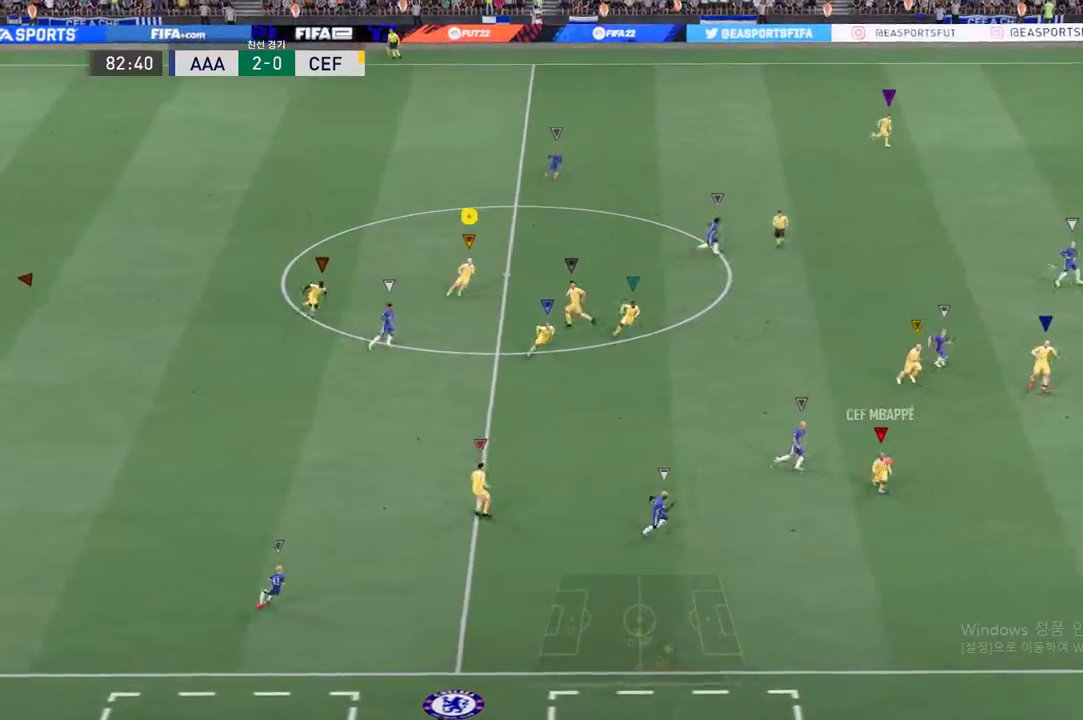
{"buttons": [], "left_stick": "center", "events": []}
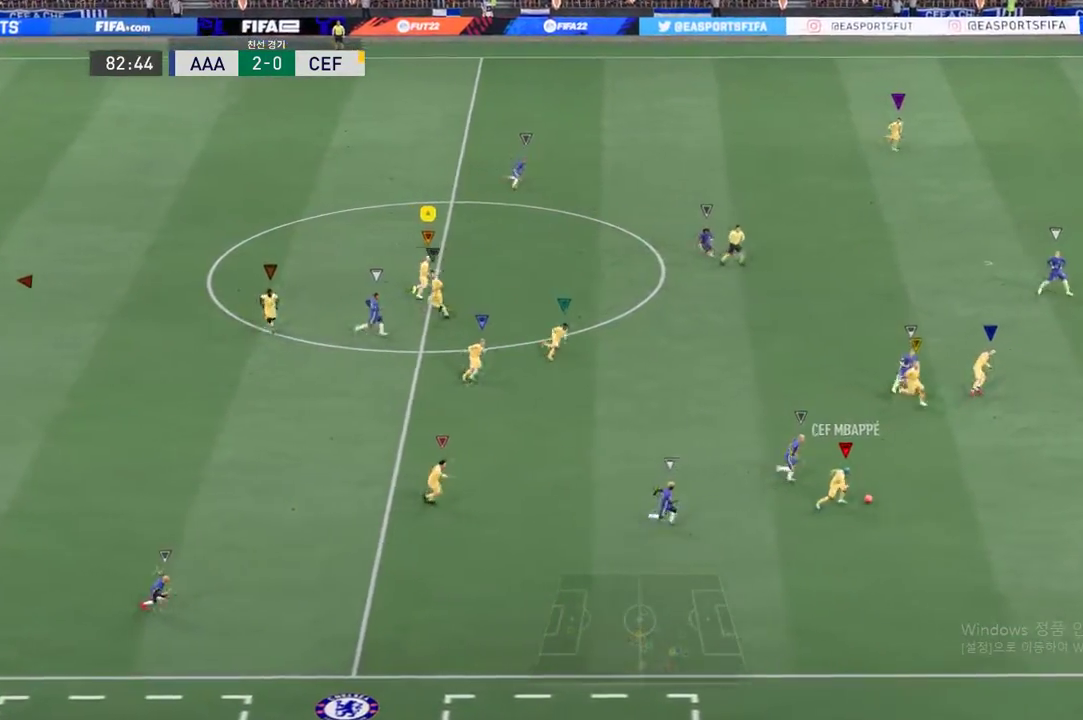
{"buttons": [], "left_stick": "center", "events": []}
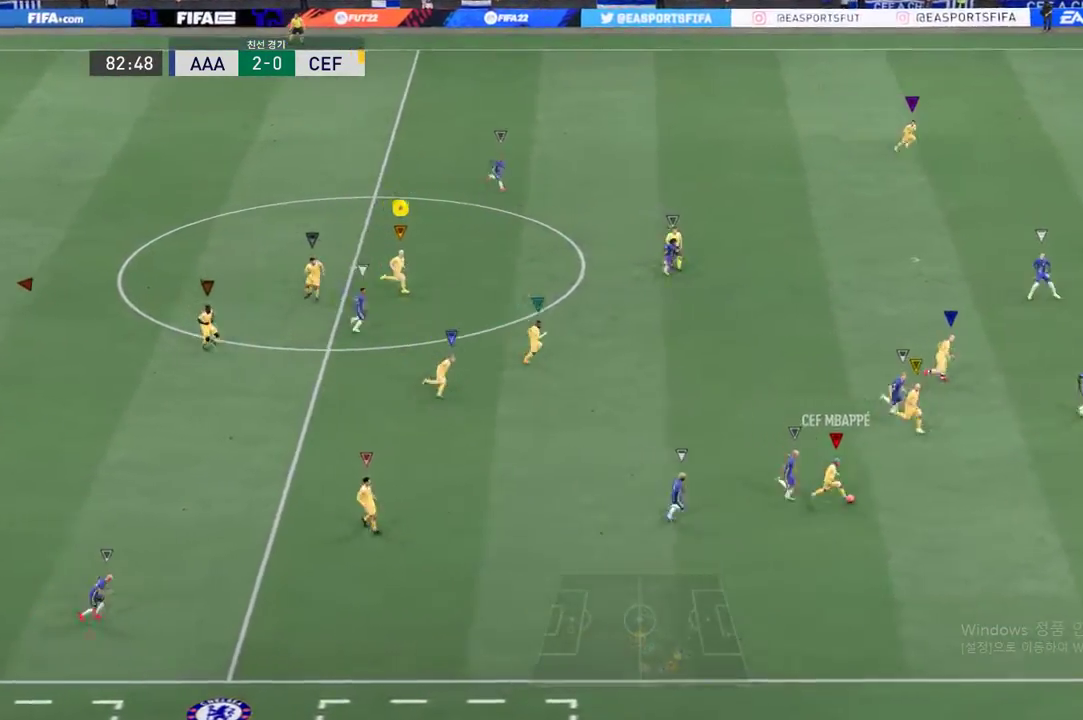
{"buttons": ["R2"], "left_stick": "down", "events": [[151, "R2", "down"], [251, "left_stick", "down"]]}
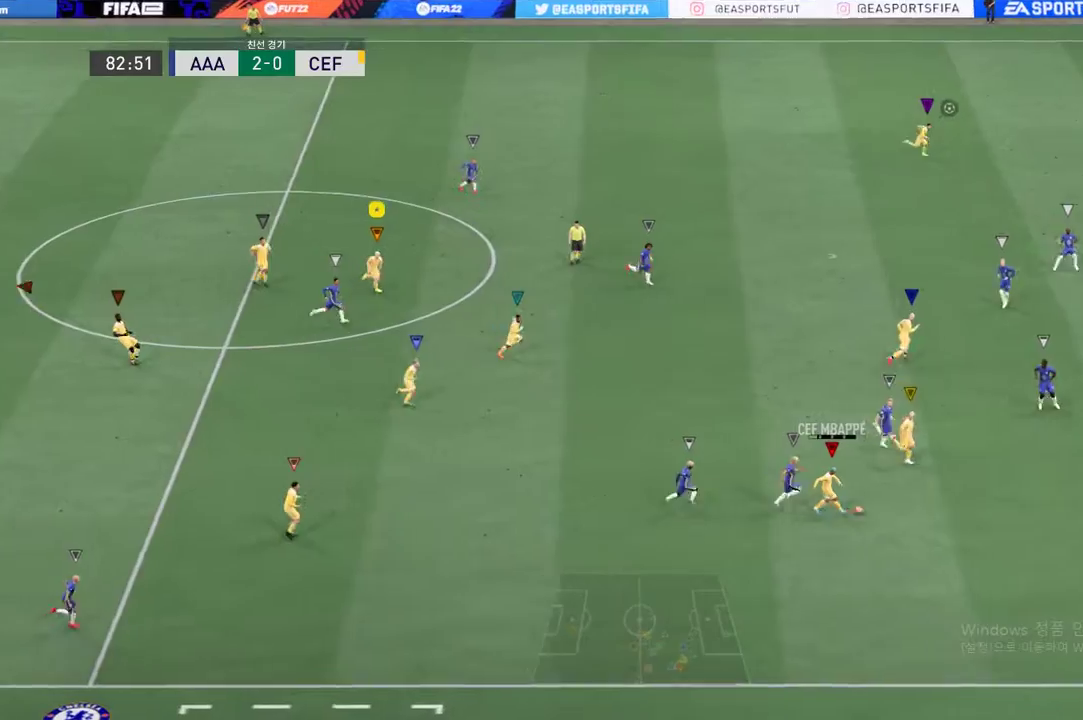
{"buttons": ["R2"], "left_stick": "center", "events": [[84, "left_stick", "center"]]}
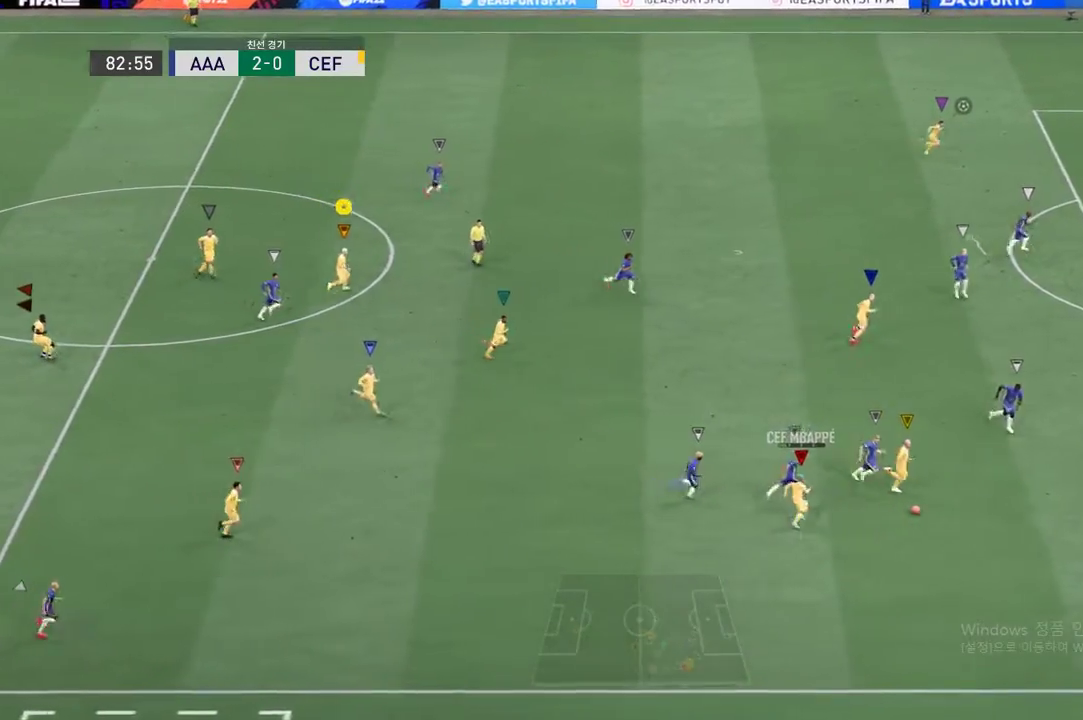
{"buttons": ["R2"], "left_stick": "center", "events": []}
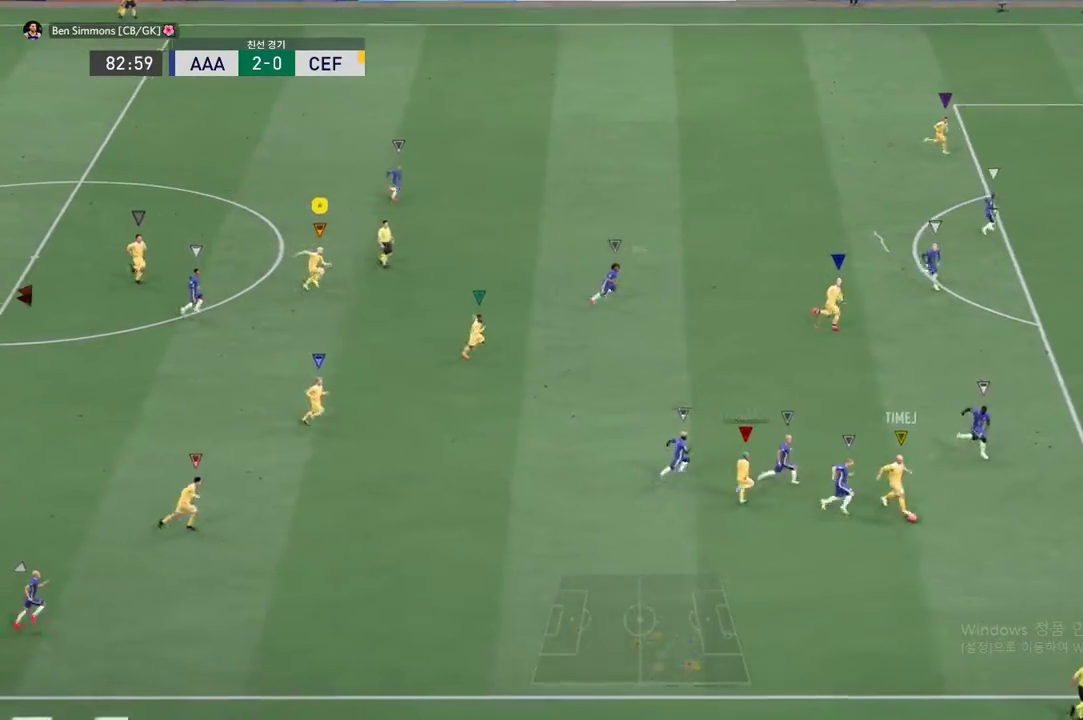
{"buttons": [], "left_stick": "down", "events": [[218, "R2", "up"], [251, "left_stick", "down"]]}
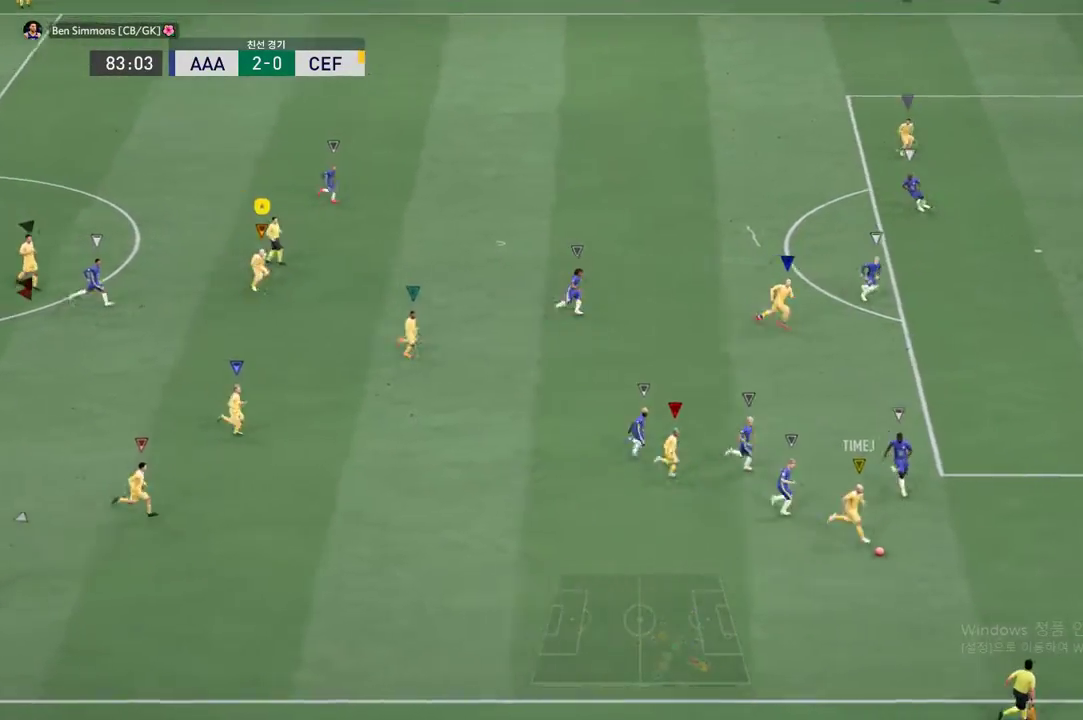
{"buttons": [], "left_stick": "down", "events": [[268, "left_stick", "center"], [369, "left_stick", "down"]]}
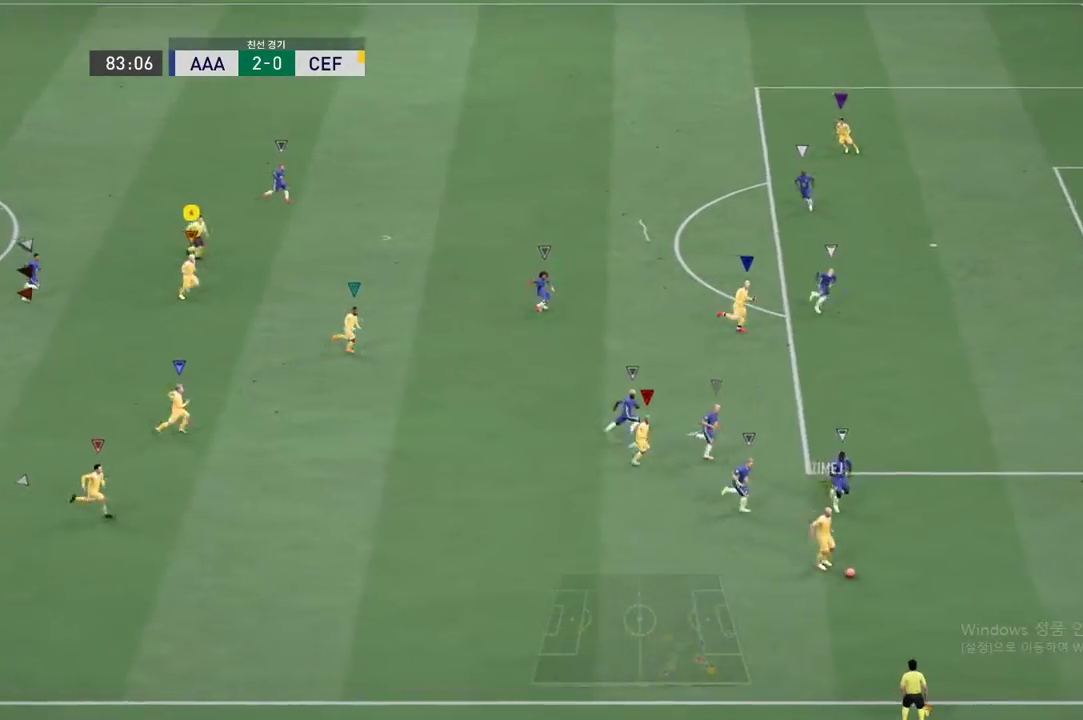
{"buttons": [], "left_stick": "down", "events": [[34, "left_stick", "down-left"], [302, "left_stick", "down"]]}
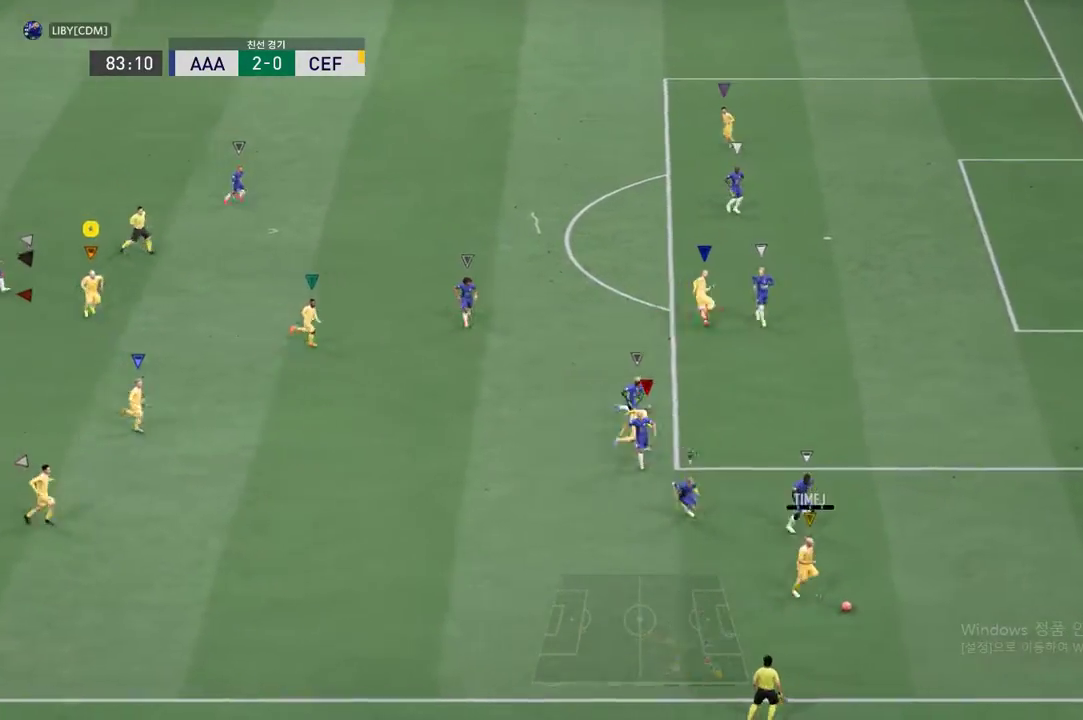
{"buttons": [], "left_stick": "center", "events": [[150, "left_stick", "center"]]}
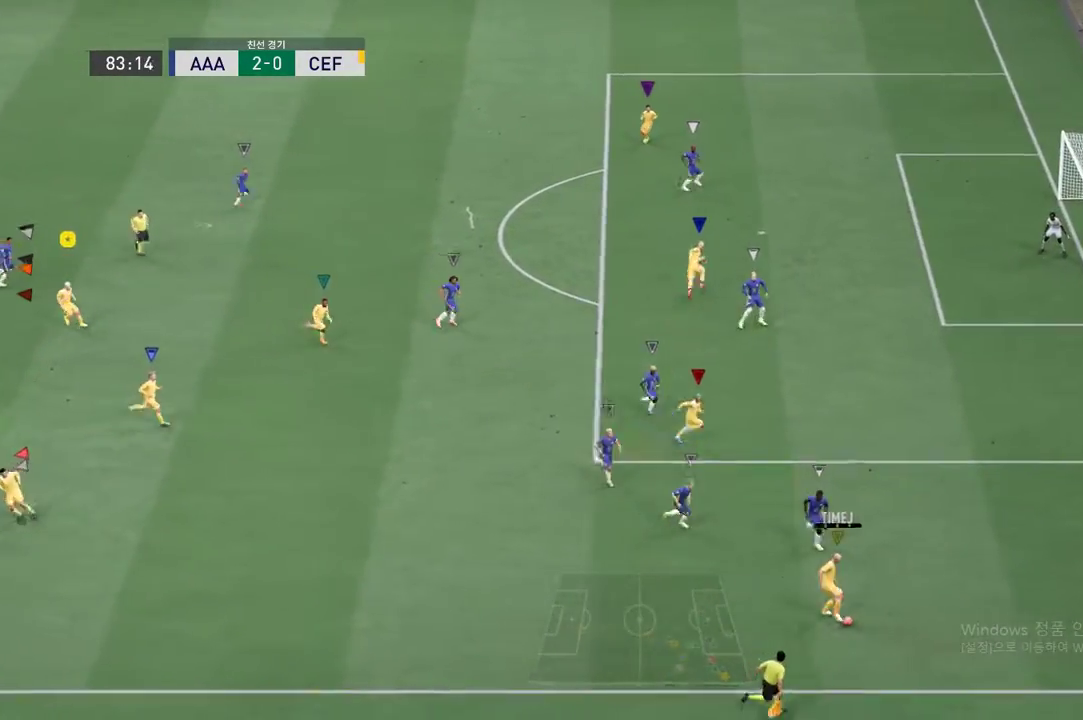
{"buttons": [], "left_stick": "down-left", "events": [[452, "left_stick", "down-left"]]}